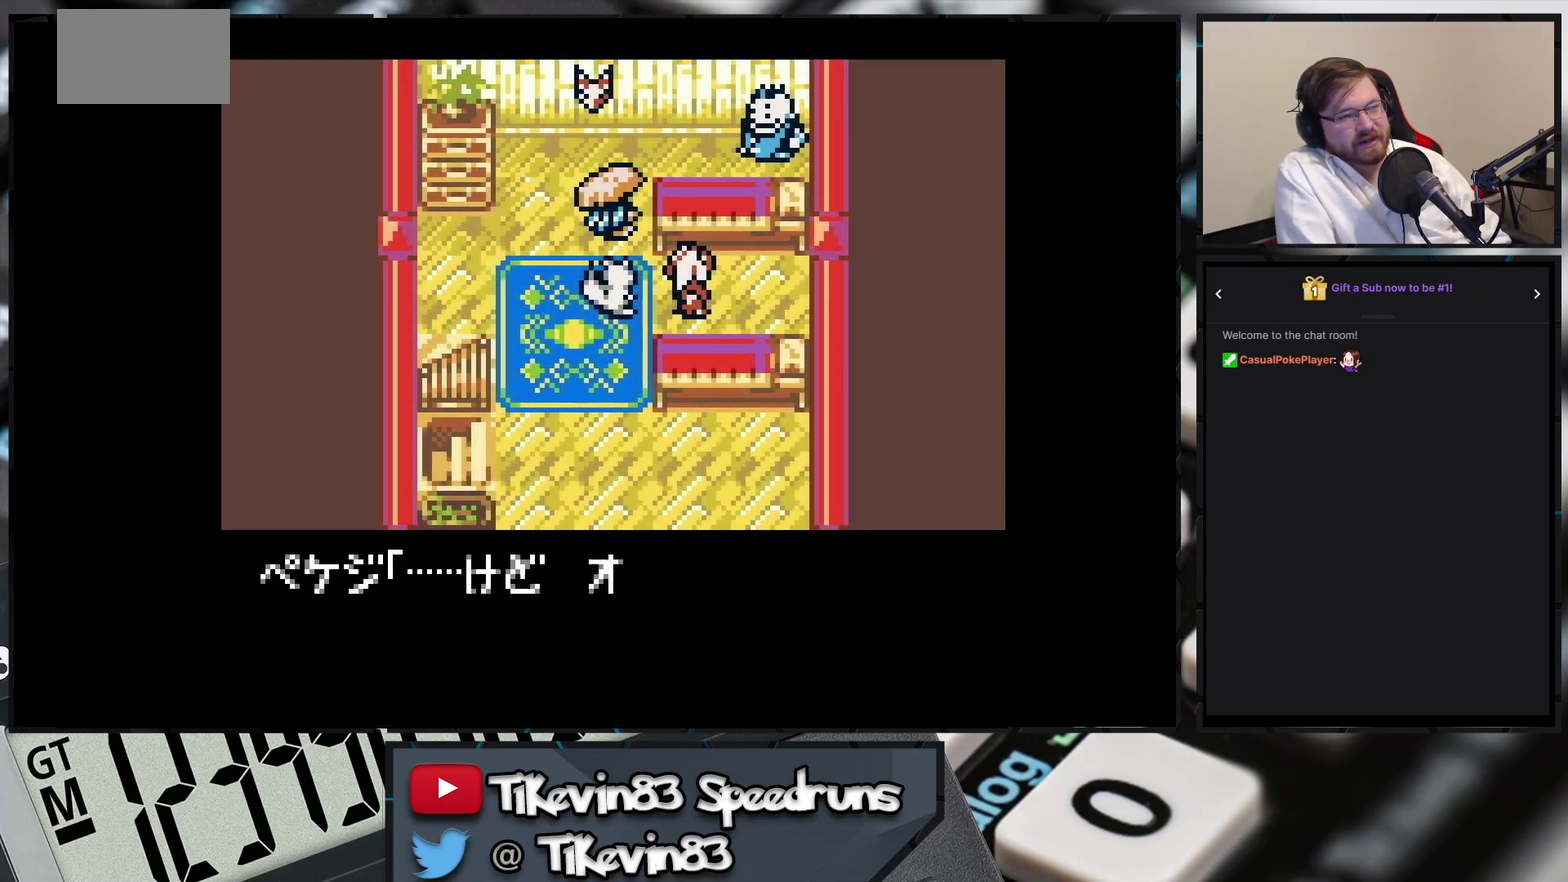
Gameplay with a controller (Nintendo layout); each line is a JSON object with the inputs held at the frame after it. "events" lists button and stick changes between this image and that frame as [ms after this image, input, new state], when the widget could be followed in between. Not read: L3 R3 X Y left_stick right_stick.
{"buttons": ["A"], "events": [[250, "A", "down"]]}
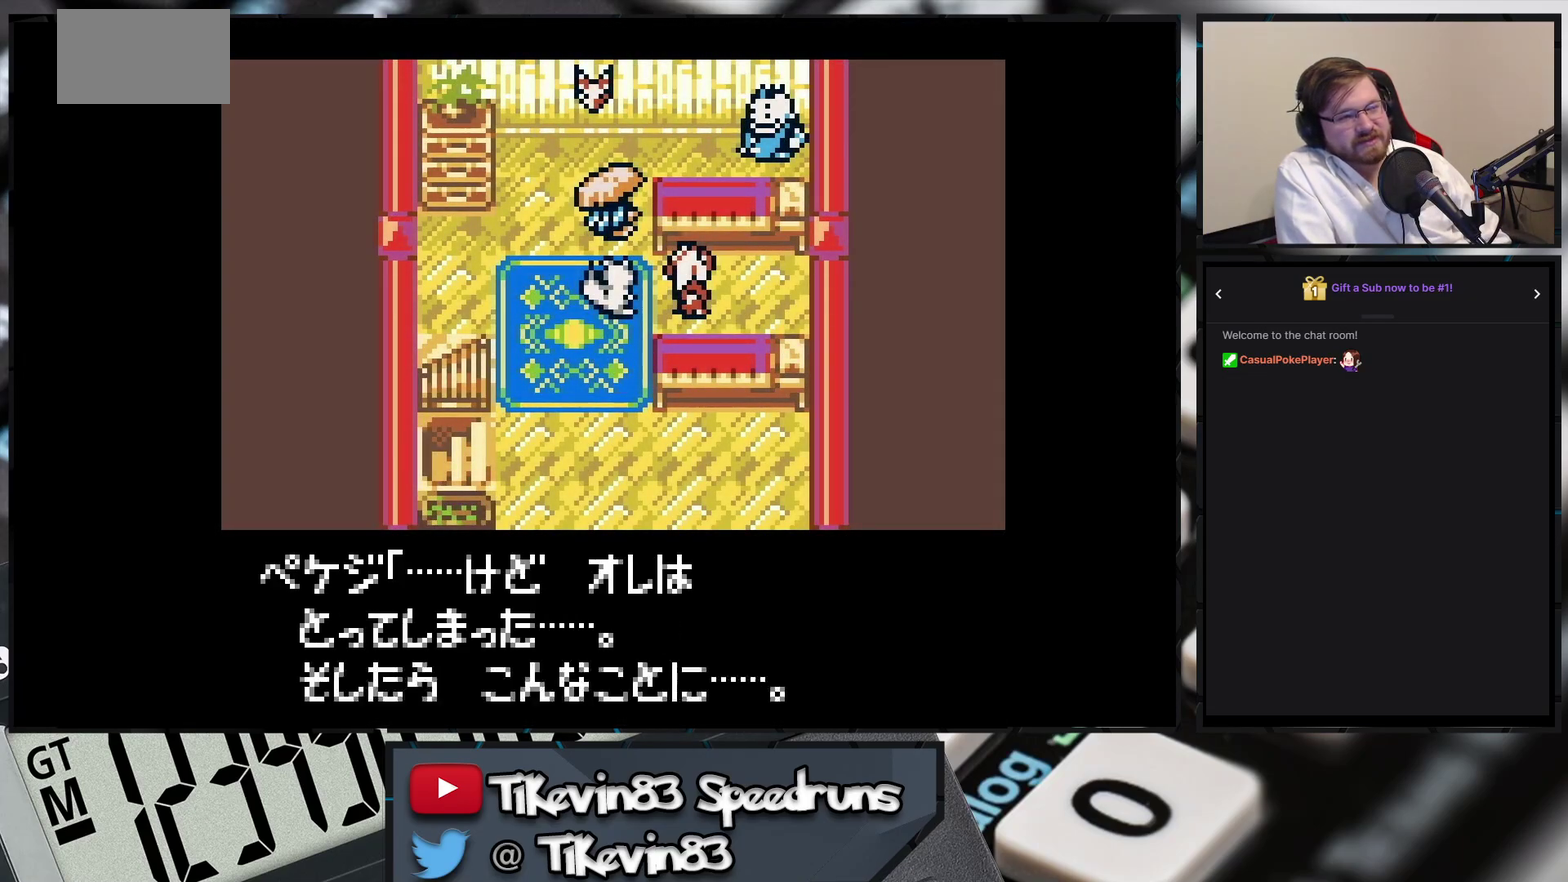
{"buttons": ["A"]}
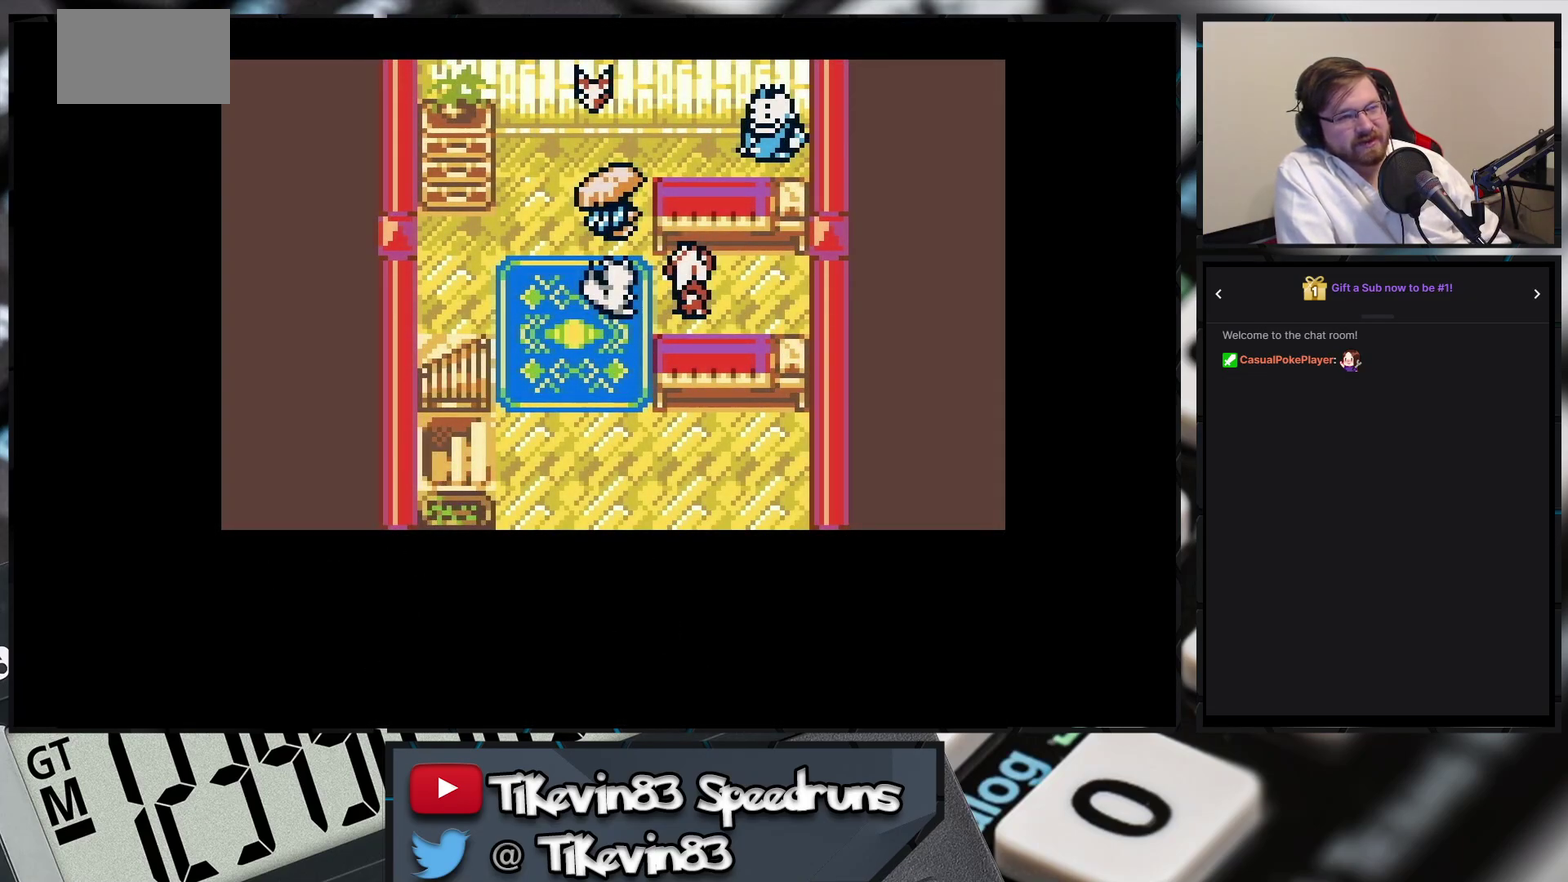
{"buttons": ["A"]}
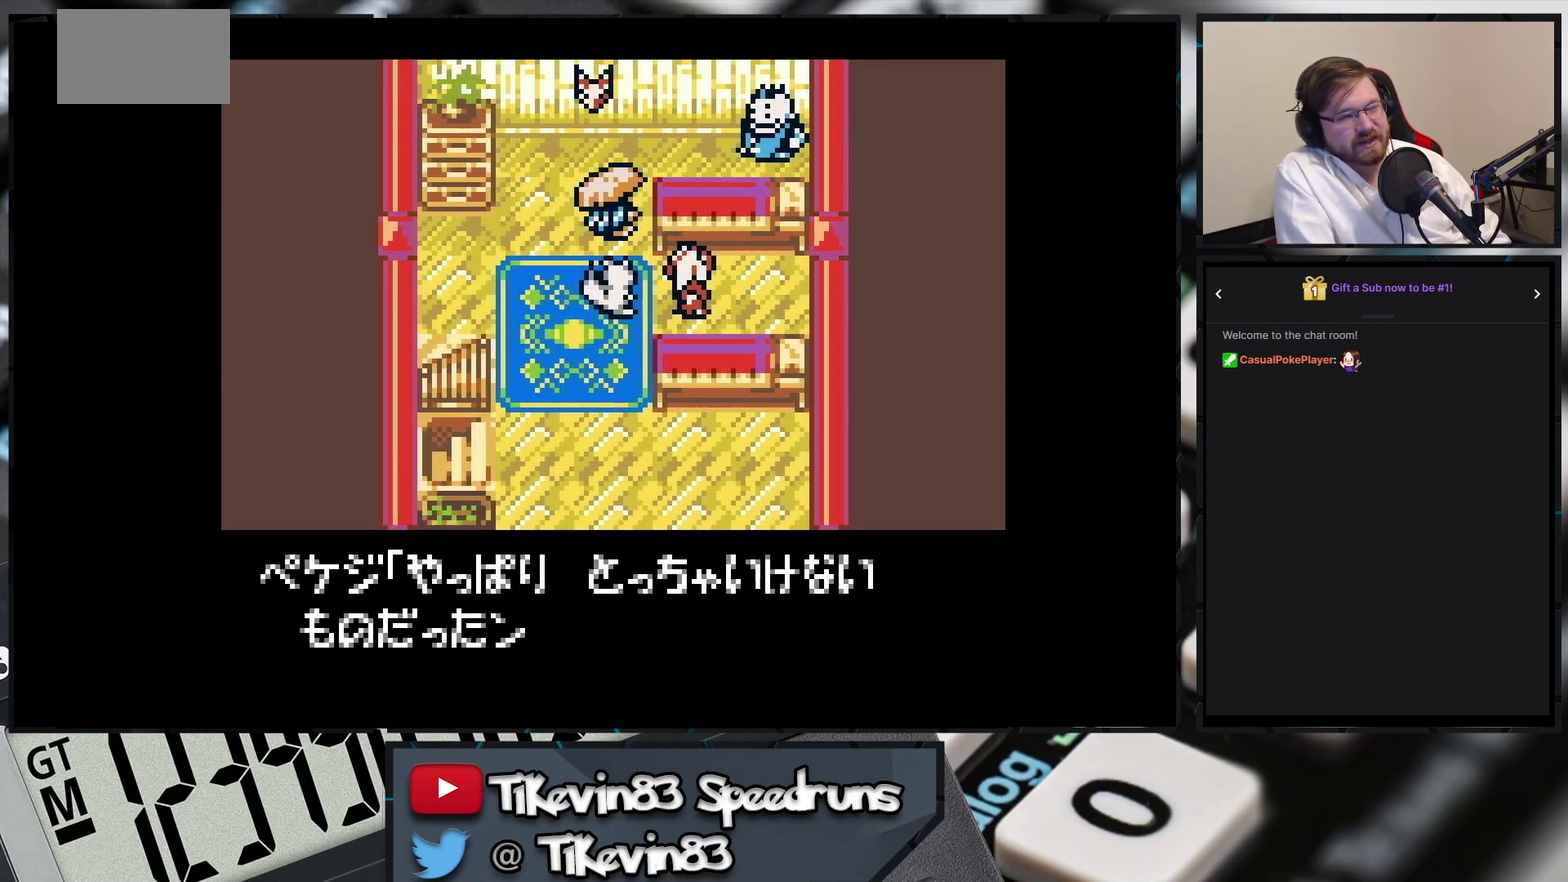
{"buttons": ["A"]}
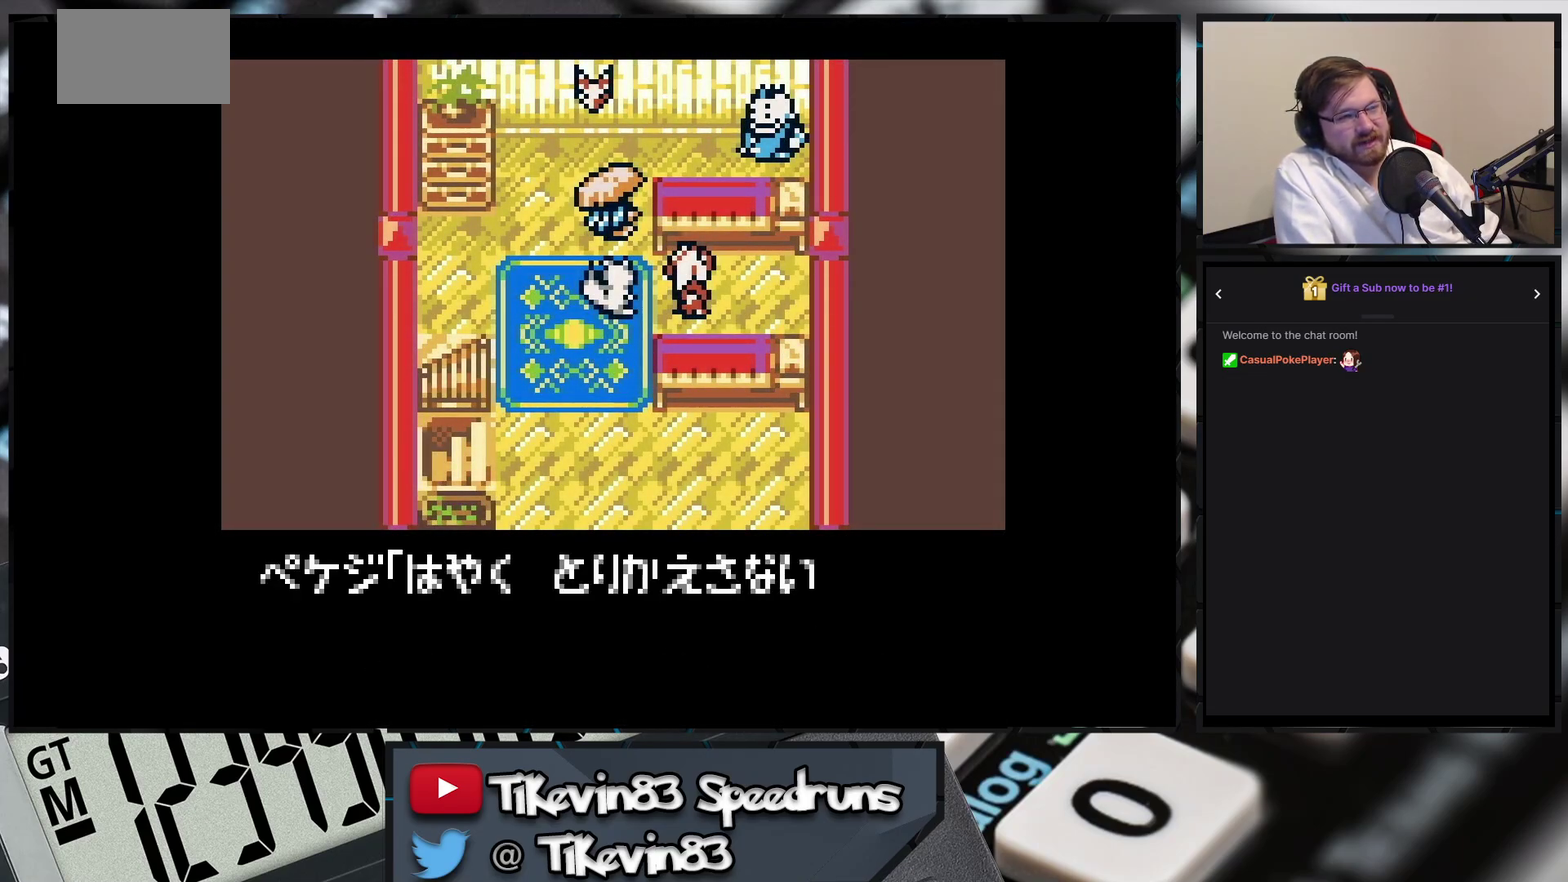
{"buttons": [], "events": [[283, "A", "up"]]}